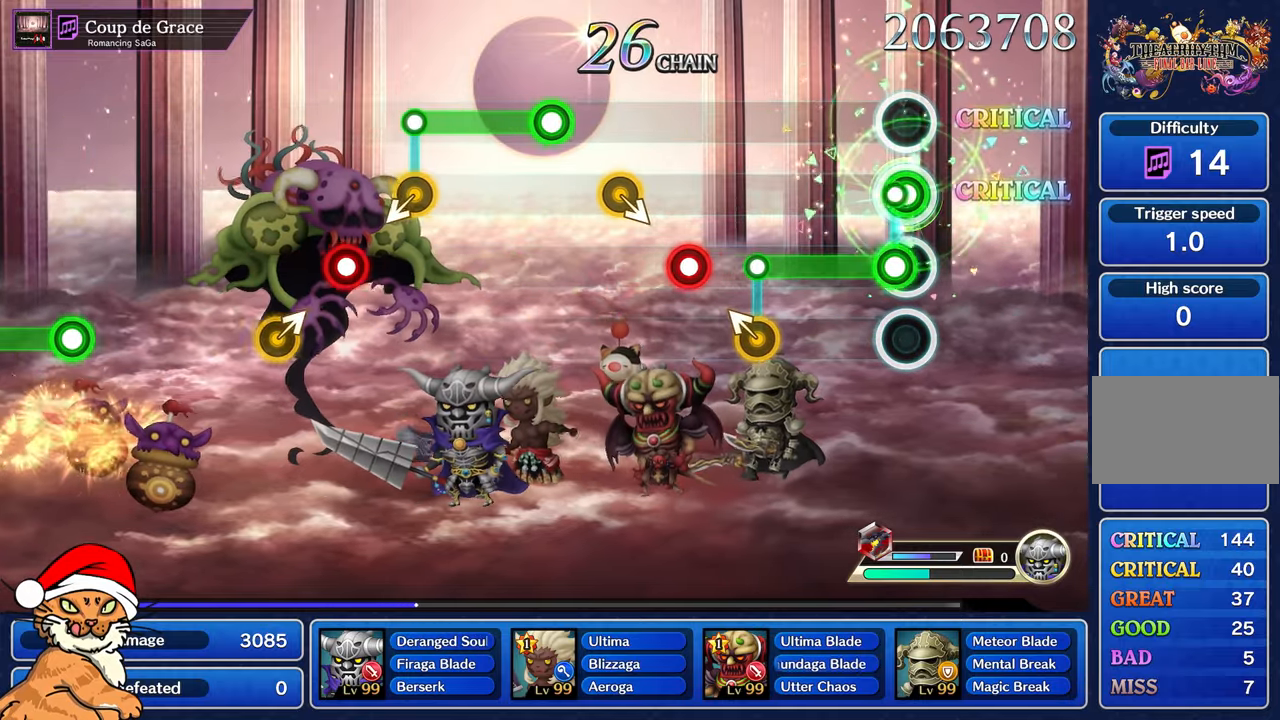
Gameplay with a controller (PlayStation layout); each line is a JSON object with the inputs held at the frame after it. "events" lists button and stick changes between this image and that frame as [ms after this image, input, new state], when the widget could be followed in between. Not read: L3 R3.
{"buttons": [], "left_stick": "left", "right_stick": "center", "events": [[50, "R1", "down"], [67, "L1", "up"], [417, "left_stick", "left"], [433, "R1", "up"]]}
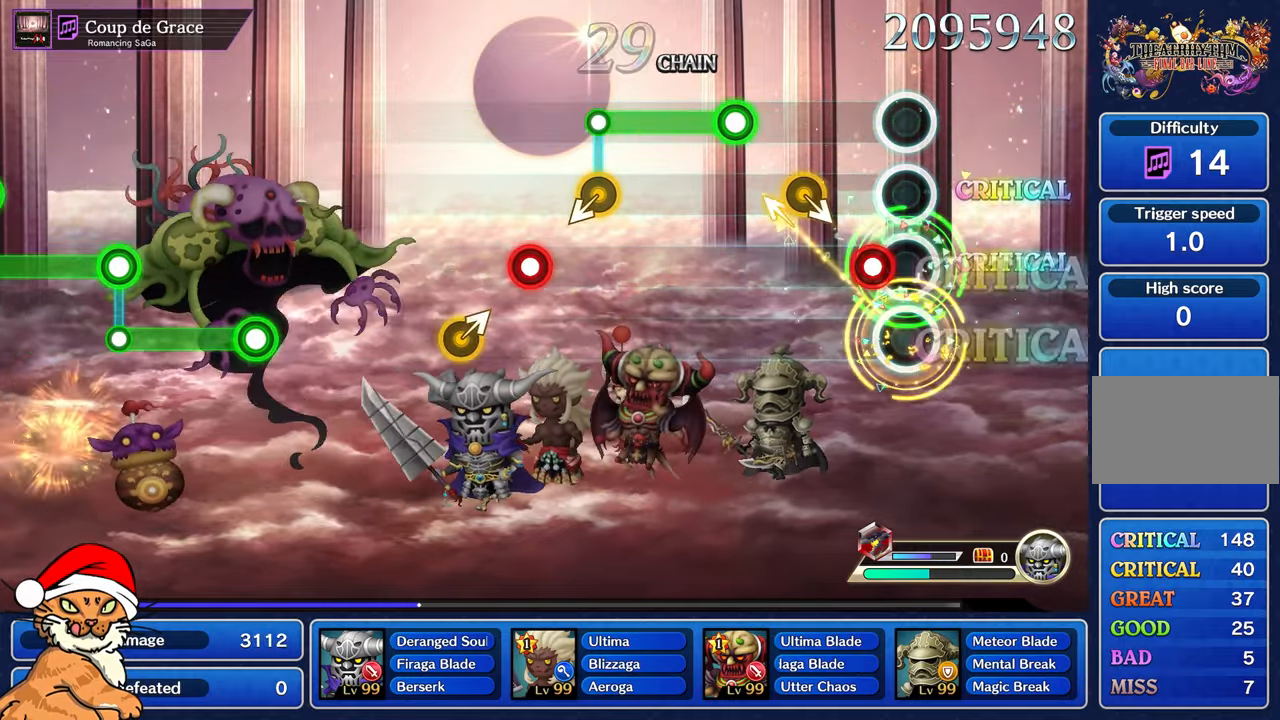
{"buttons": ["R1"], "left_stick": "center", "right_stick": "center", "events": [[83, "left_stick", "center"], [133, "R1", "down"], [267, "R1", "up"], [483, "R1", "down"]]}
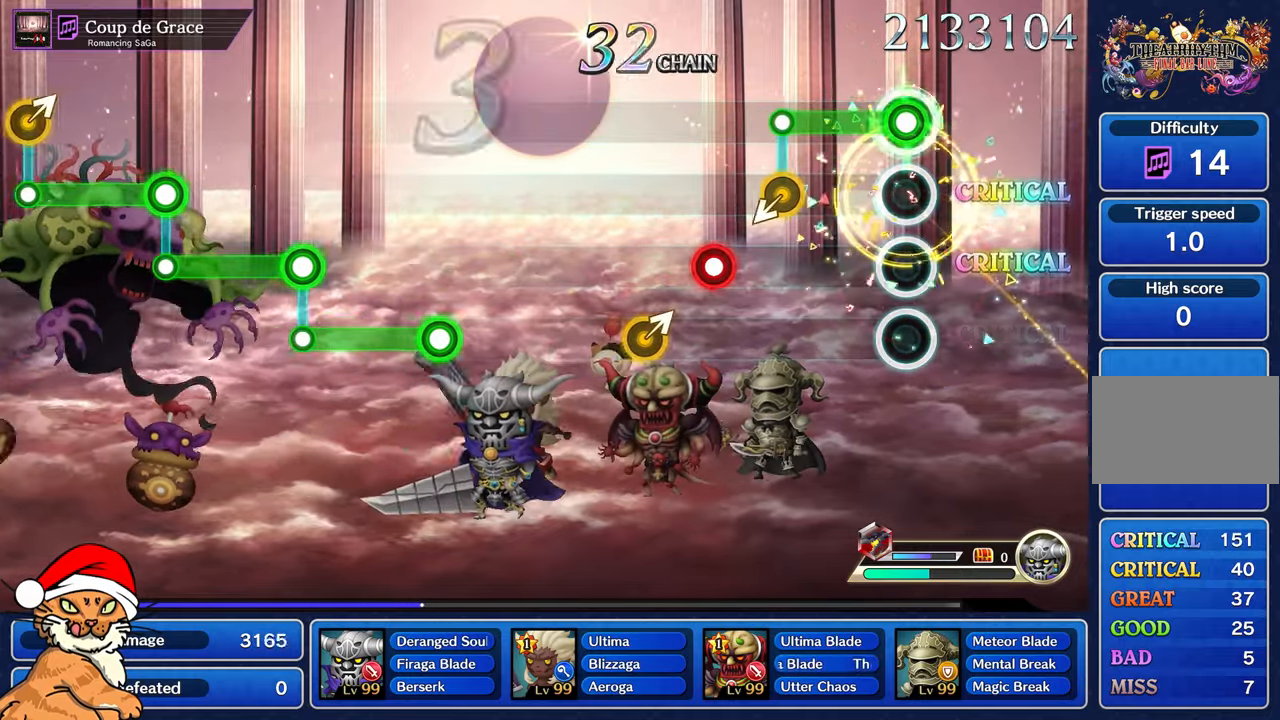
{"buttons": [], "left_stick": "center", "right_stick": "center", "events": [[400, "R1", "up"]]}
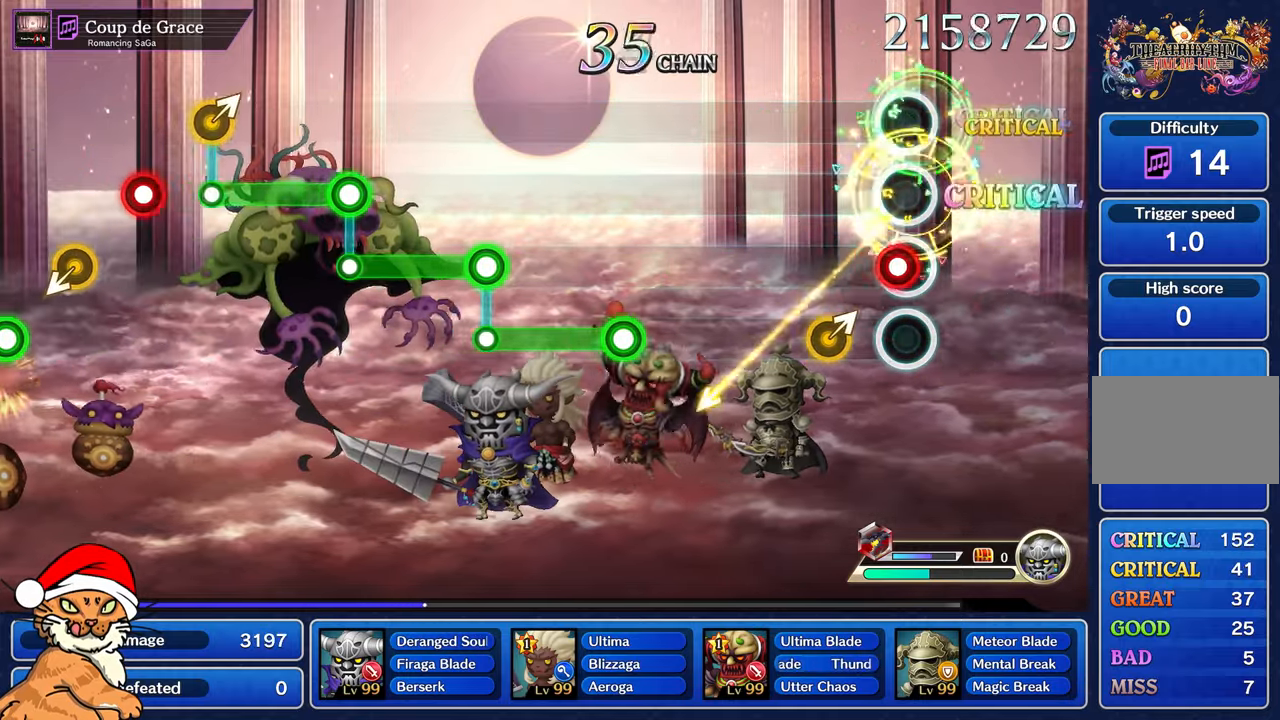
{"buttons": [], "left_stick": "center", "right_stick": "center", "events": [[67, "left_stick", "right"], [217, "R1", "down"], [250, "left_stick", "center"], [400, "R1", "up"]]}
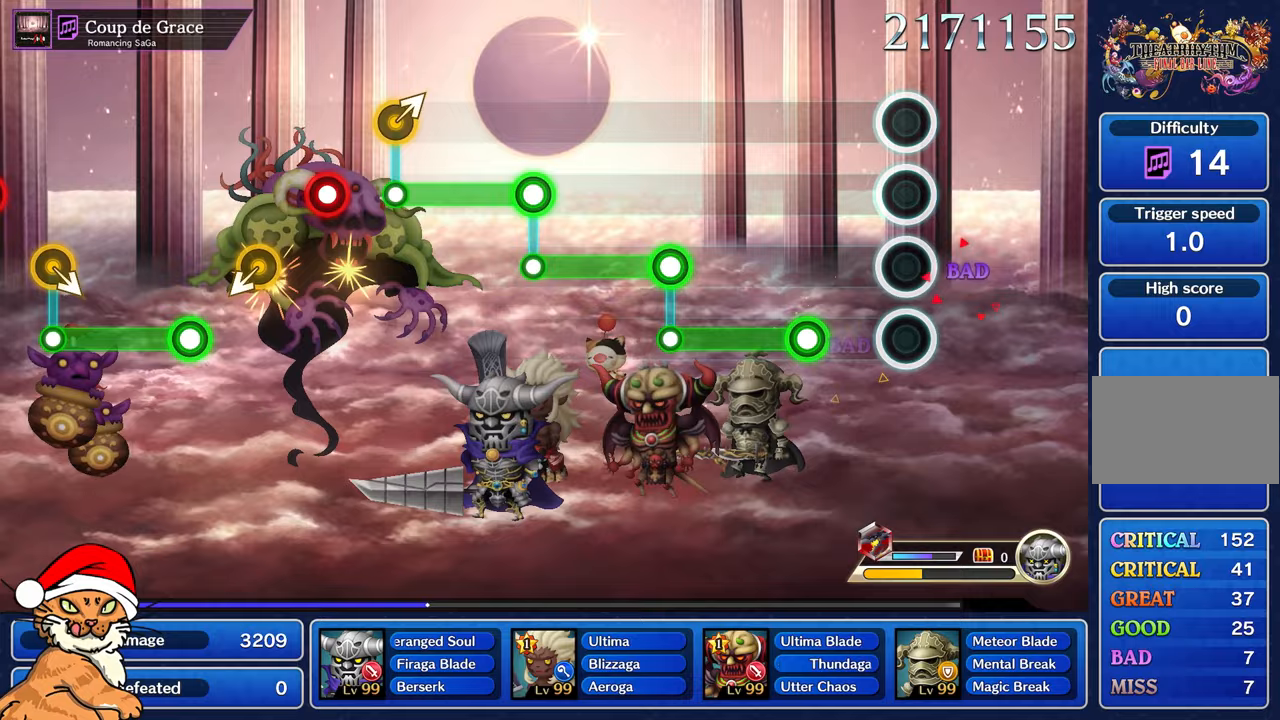
{"buttons": ["R1"], "left_stick": "center", "right_stick": "center", "events": [[300, "R1", "down"]]}
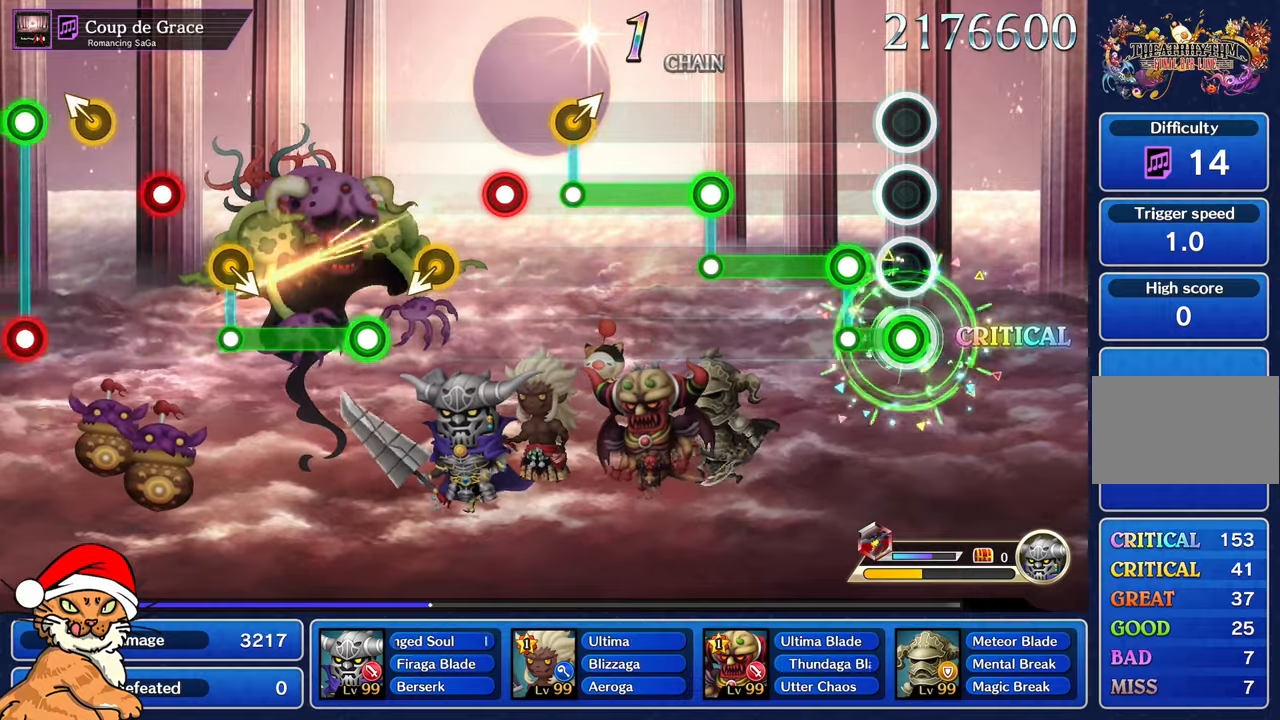
{"buttons": ["L1"], "left_stick": "center", "right_stick": "center", "events": [[200, "R1", "up"], [217, "L1", "down"]]}
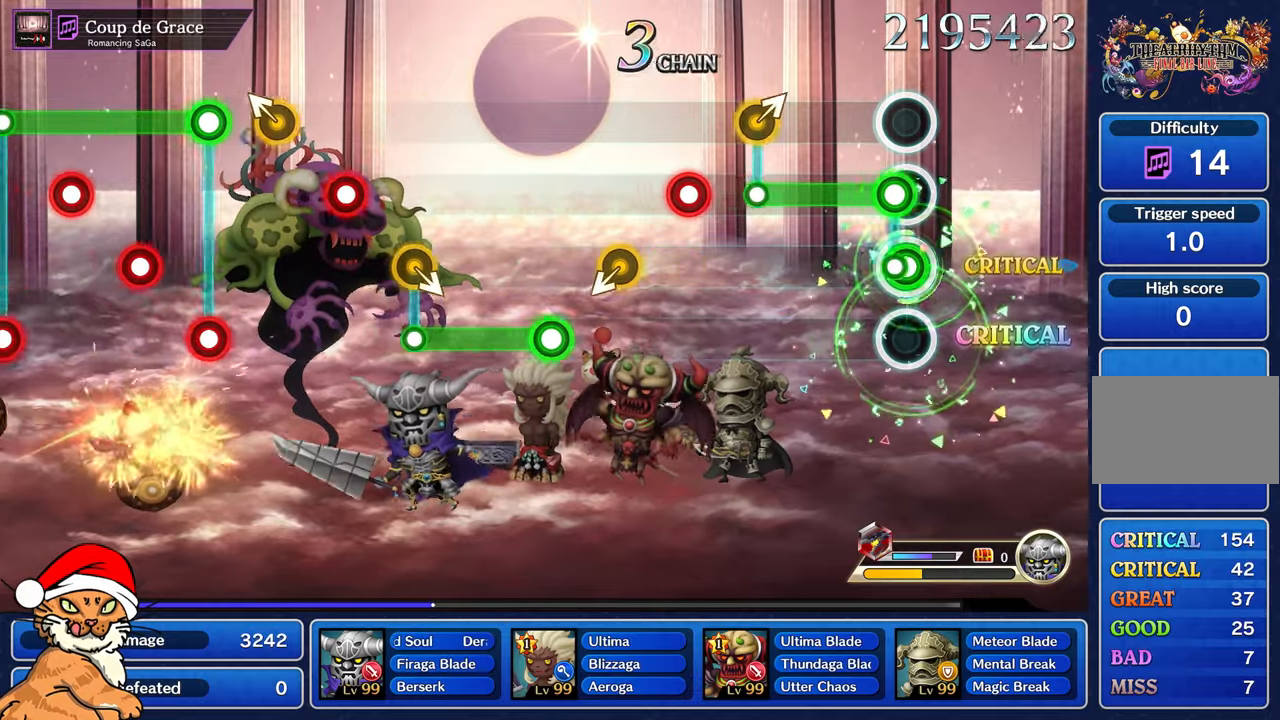
{"buttons": [], "left_stick": "center", "right_stick": "center", "events": [[33, "L1", "up"], [33, "R1", "down"], [417, "R1", "up"]]}
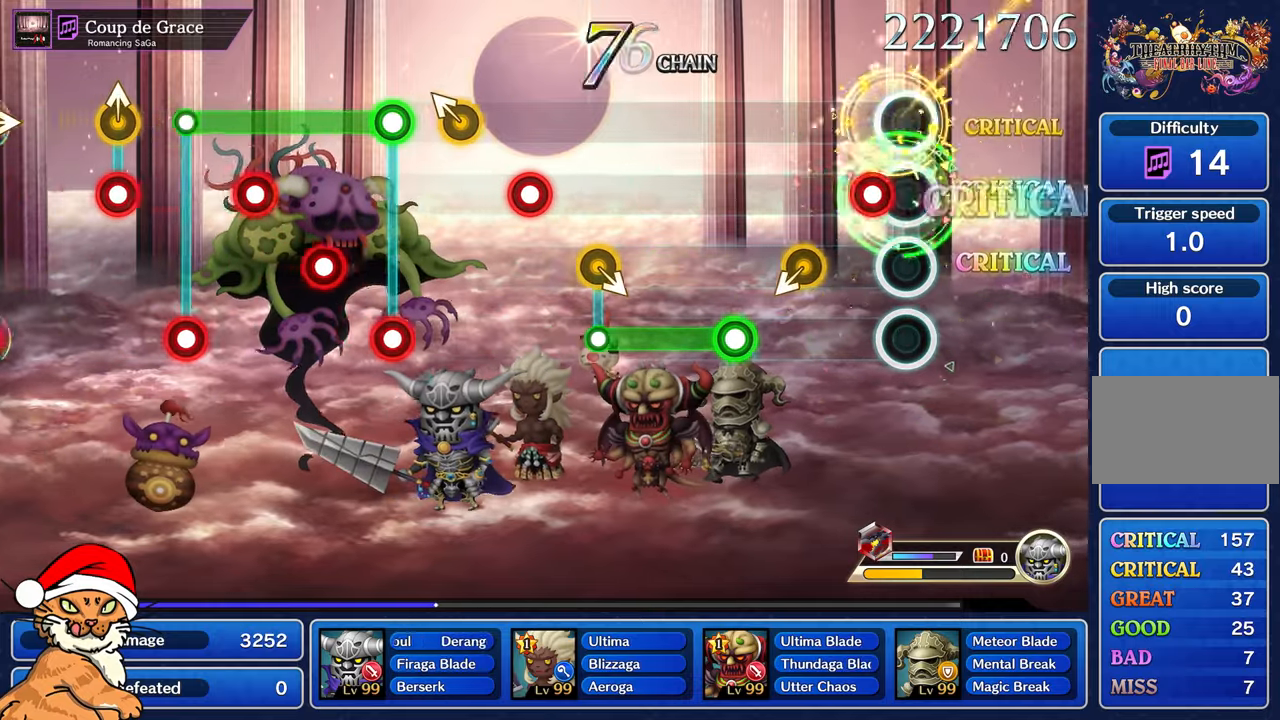
{"buttons": ["R1"], "left_stick": "center", "right_stick": "center", "events": [[83, "R1", "down"], [267, "R1", "up"], [467, "R1", "down"]]}
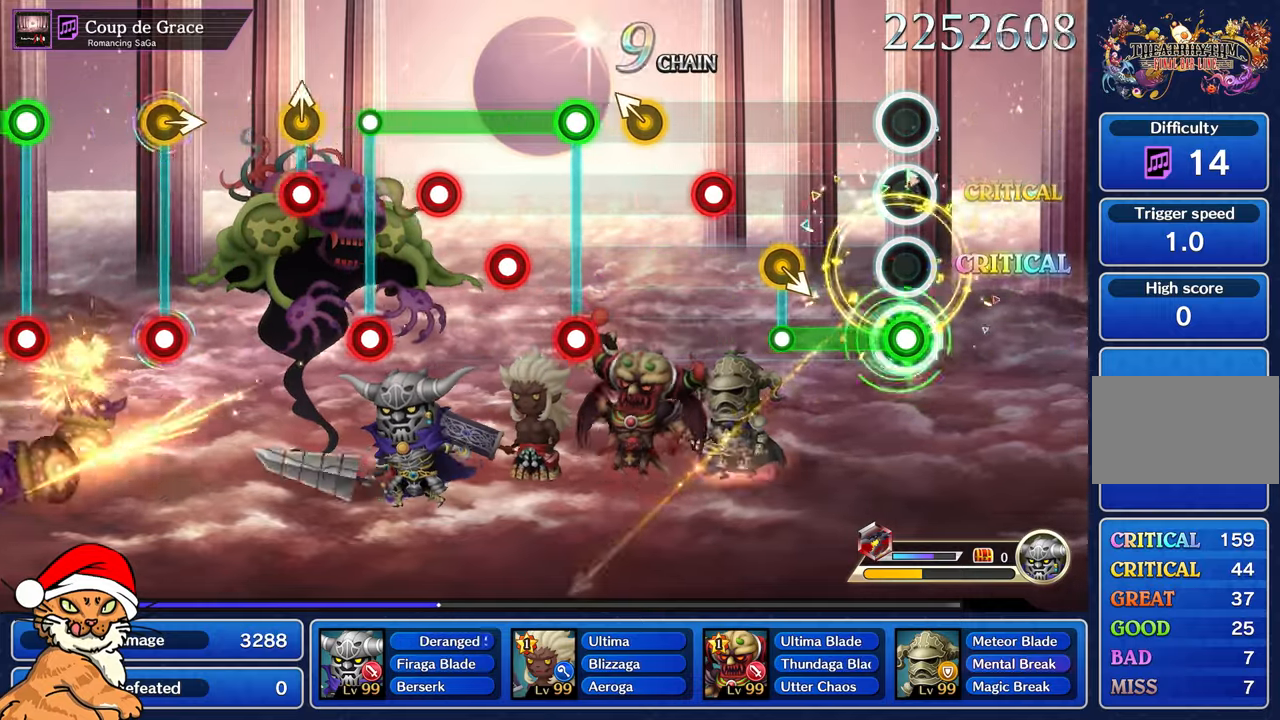
{"buttons": ["R1"], "left_stick": "center", "right_stick": "center", "events": []}
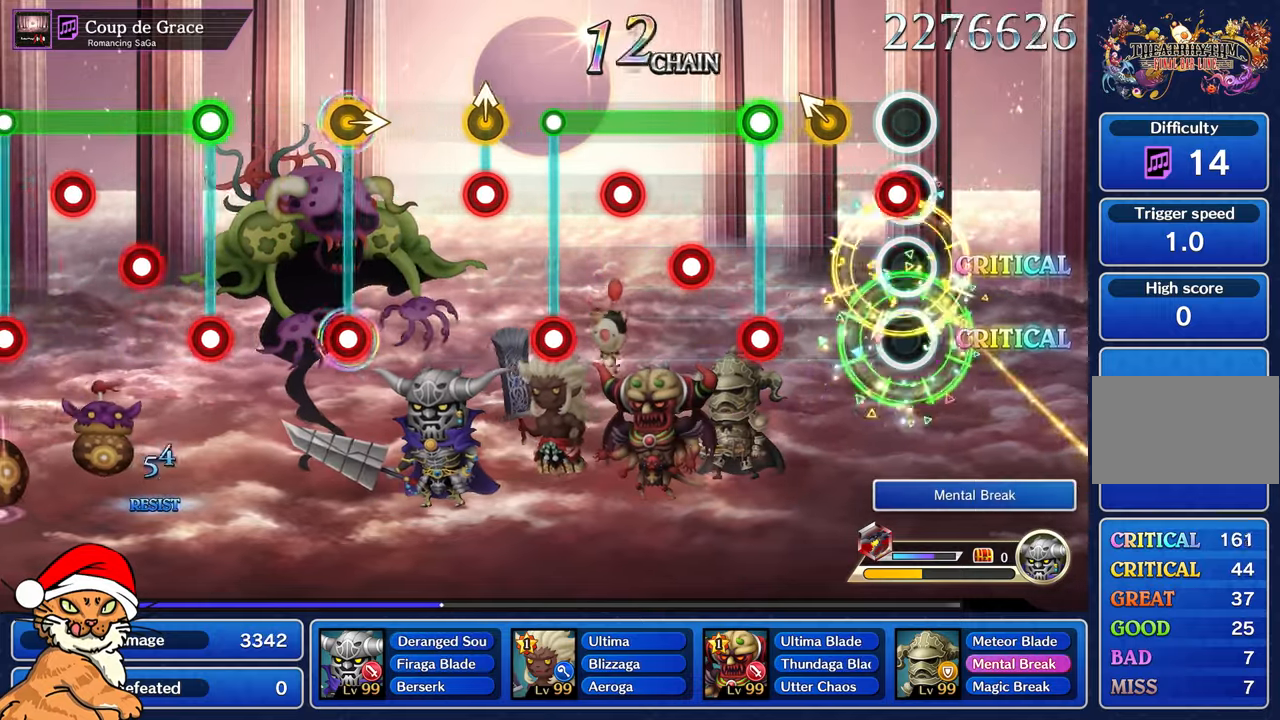
{"buttons": ["L1", "R1"], "left_stick": "center", "right_stick": "center", "events": [[183, "R1", "up"], [200, "left_stick", "up-left"], [367, "left_stick", "center"], [417, "L1", "down"], [433, "R1", "down"]]}
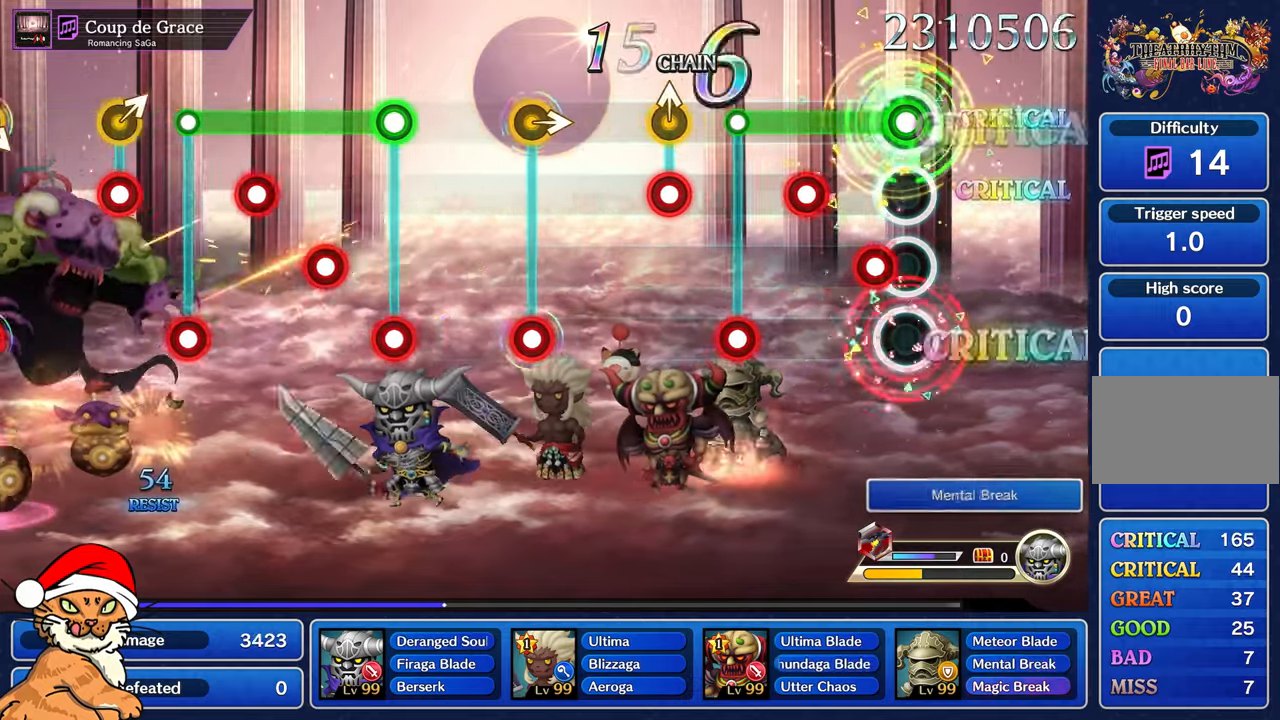
{"buttons": ["L1"], "left_stick": "center", "right_stick": "center", "events": [[33, "R1", "up"], [133, "R1", "down"], [217, "R1", "up"], [333, "R1", "down"], [400, "R1", "up"]]}
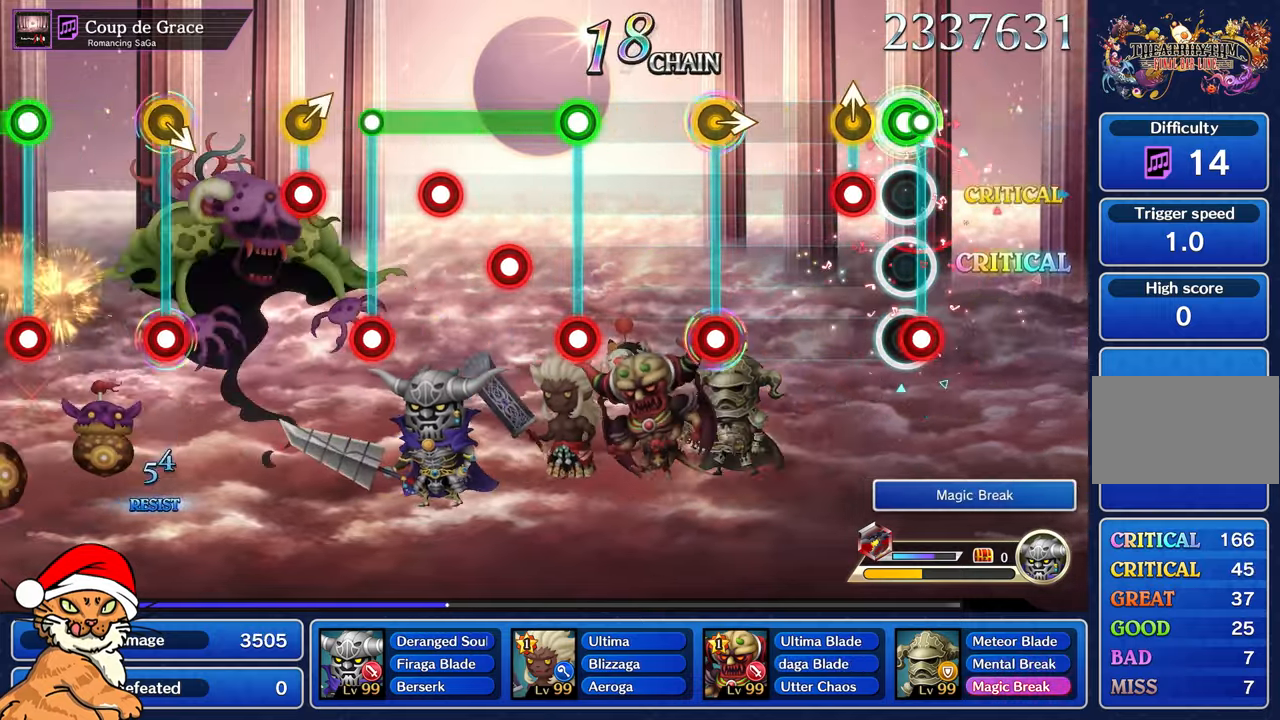
{"buttons": [], "left_stick": "center", "right_stick": "center", "events": [[17, "L1", "up"], [17, "R1", "down"], [67, "R1", "up"], [200, "R1", "down"], [217, "left_stick", "up"], [300, "left_stick", "up-left"], [317, "R1", "up"], [400, "left_stick", "center"]]}
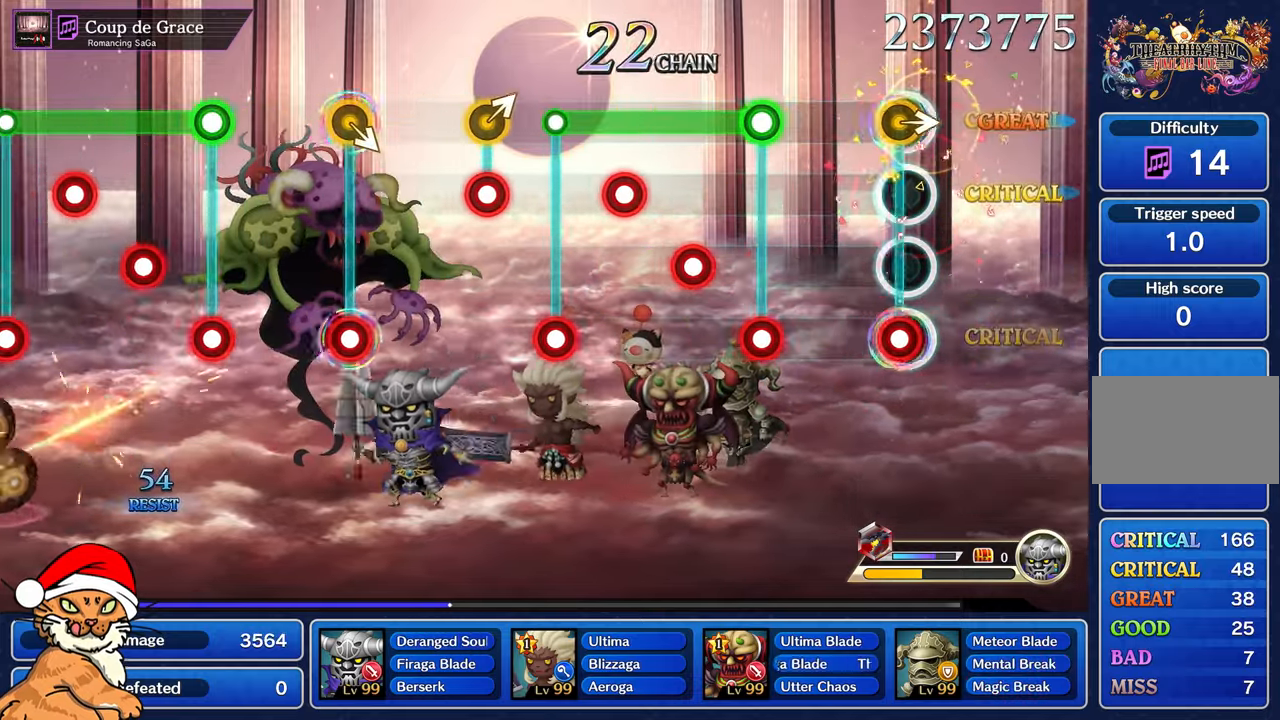
{"buttons": ["L1", "R1"], "left_stick": "center", "right_stick": "center", "events": [[50, "R1", "down"], [200, "R1", "up"], [417, "L1", "down"], [433, "R1", "down"]]}
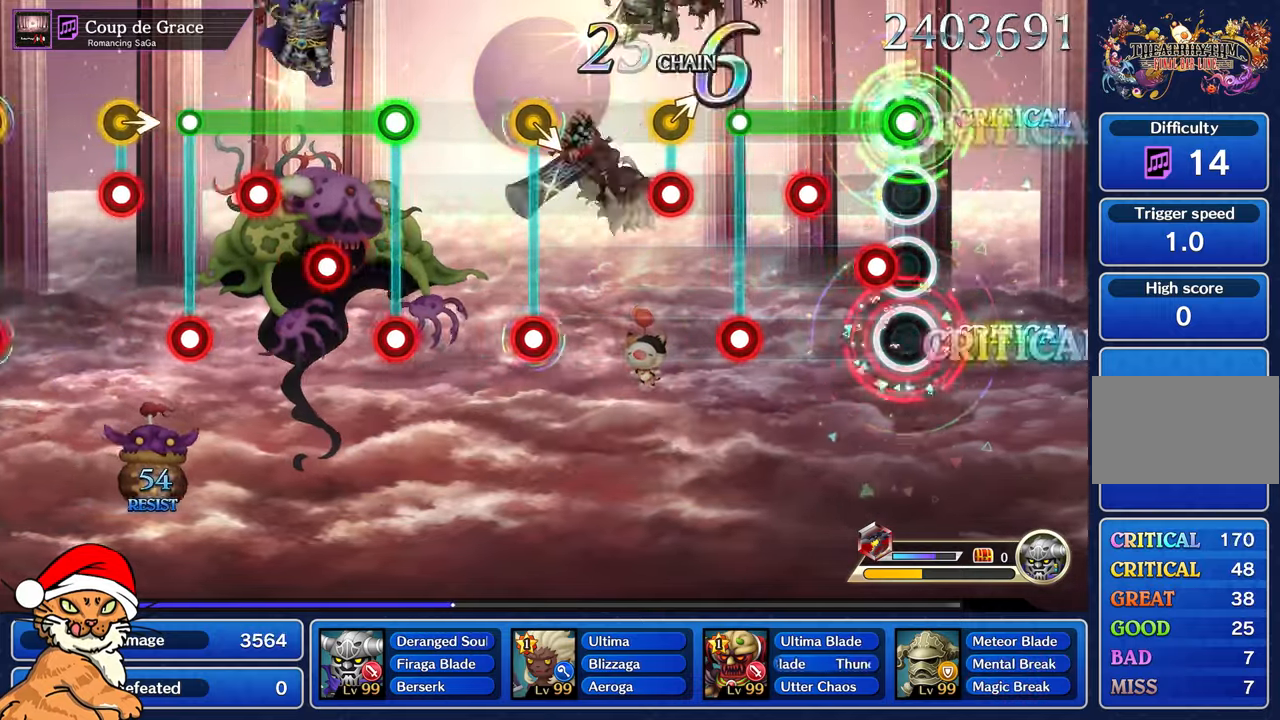
{"buttons": ["L1", "R1"], "left_stick": "center", "right_stick": "center", "events": [[200, "R1", "up"], [300, "R1", "down"], [383, "R1", "up"], [483, "R1", "down"]]}
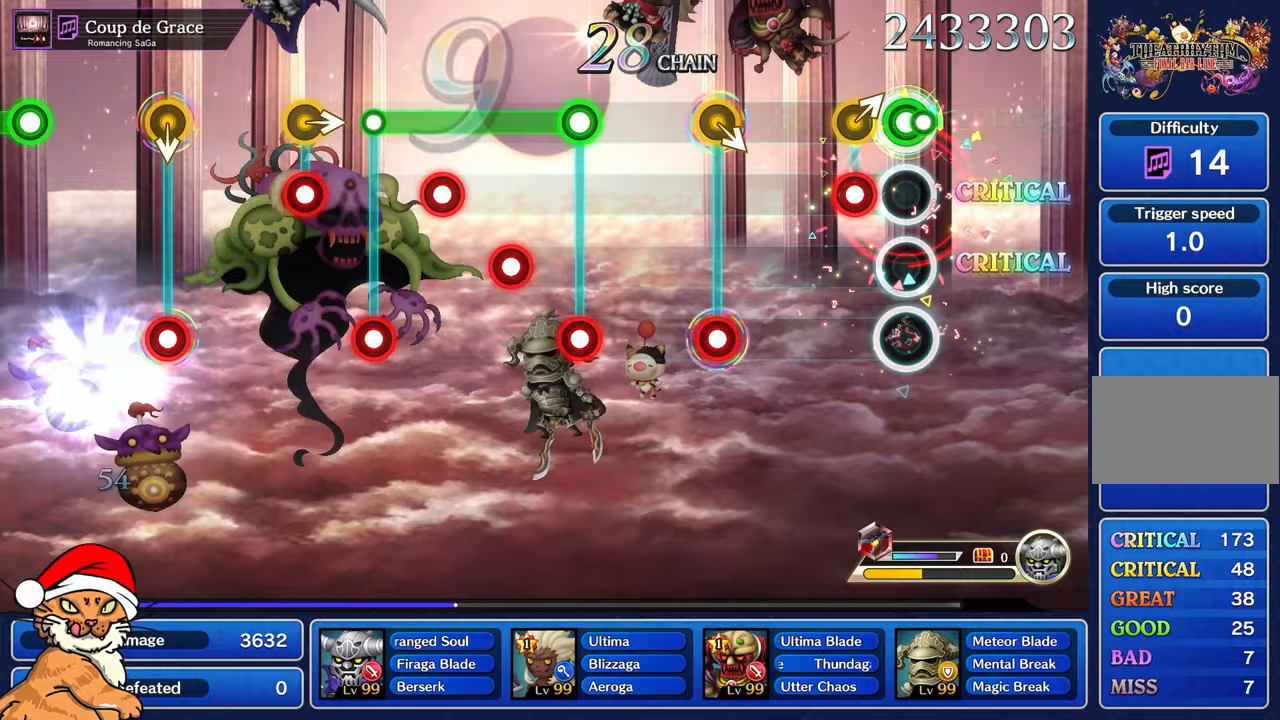
{"buttons": [], "left_stick": "center", "right_stick": "center", "events": [[17, "L1", "up"], [183, "left_stick", "up-right"], [317, "R1", "up"], [317, "left_stick", "center"]]}
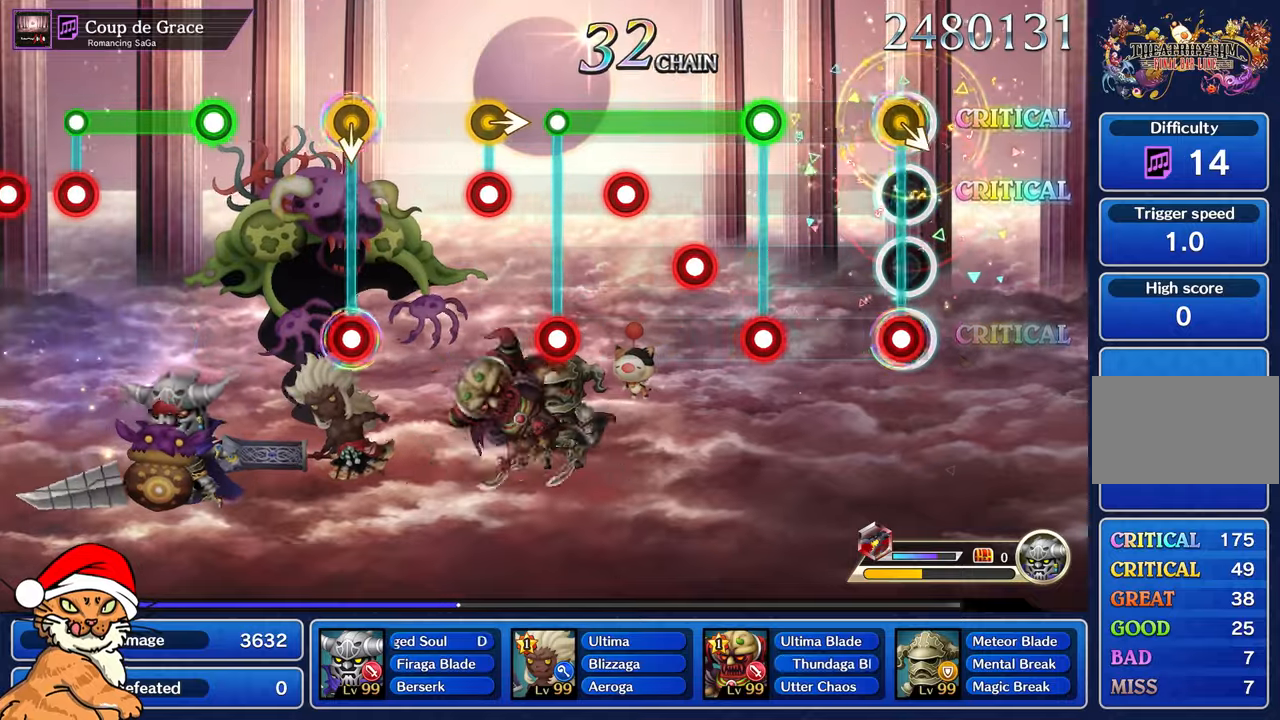
{"buttons": ["L1"], "left_stick": "center", "right_stick": "center", "events": [[33, "R1", "down"], [167, "R1", "up"], [417, "L1", "down"], [417, "R1", "down"], [500, "R1", "up"]]}
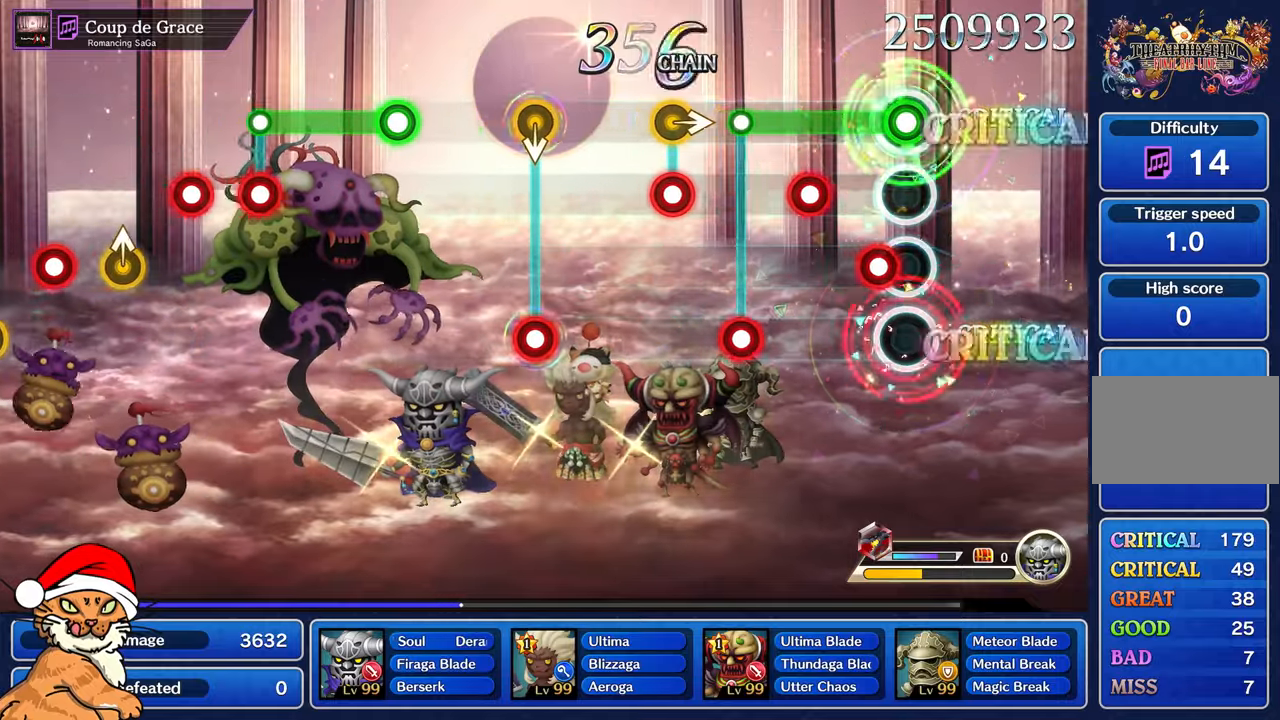
{"buttons": ["L1", "R1"], "left_stick": "center", "right_stick": "center", "events": [[117, "R1", "down"], [200, "R1", "up"], [283, "R1", "down"], [367, "R1", "up"], [467, "R1", "down"]]}
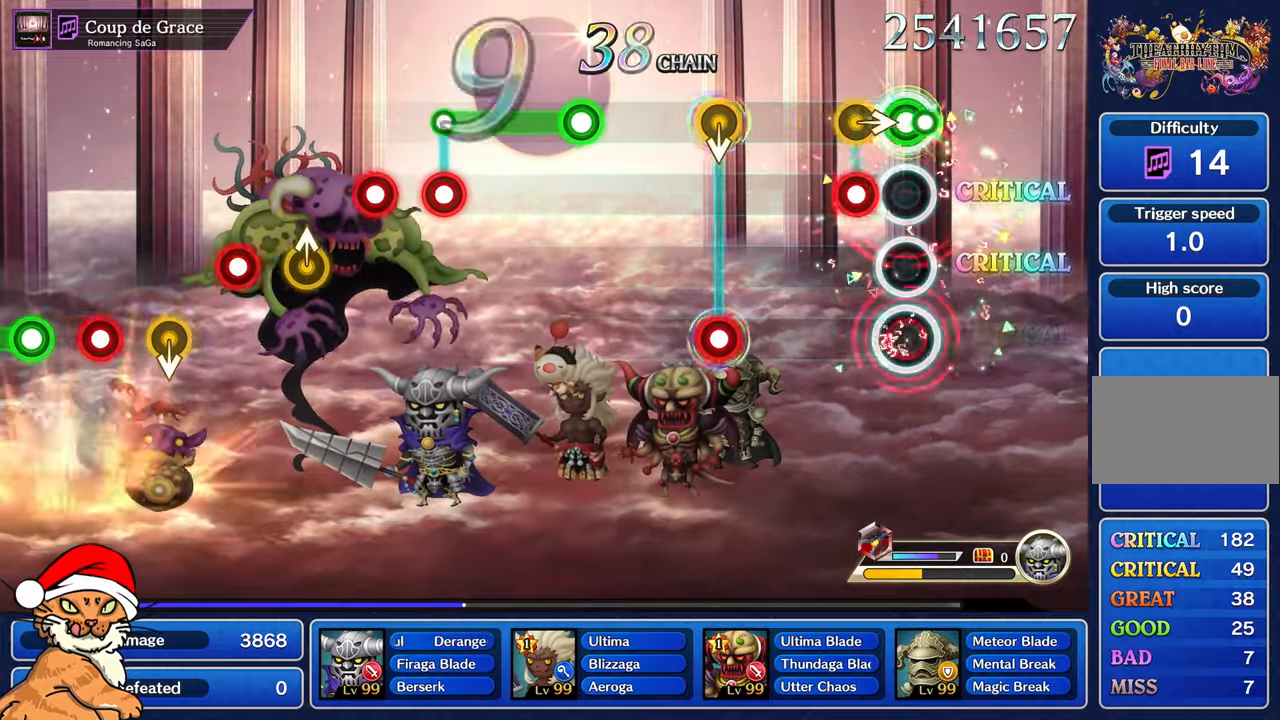
{"buttons": [], "left_stick": "center", "right_stick": "center"}
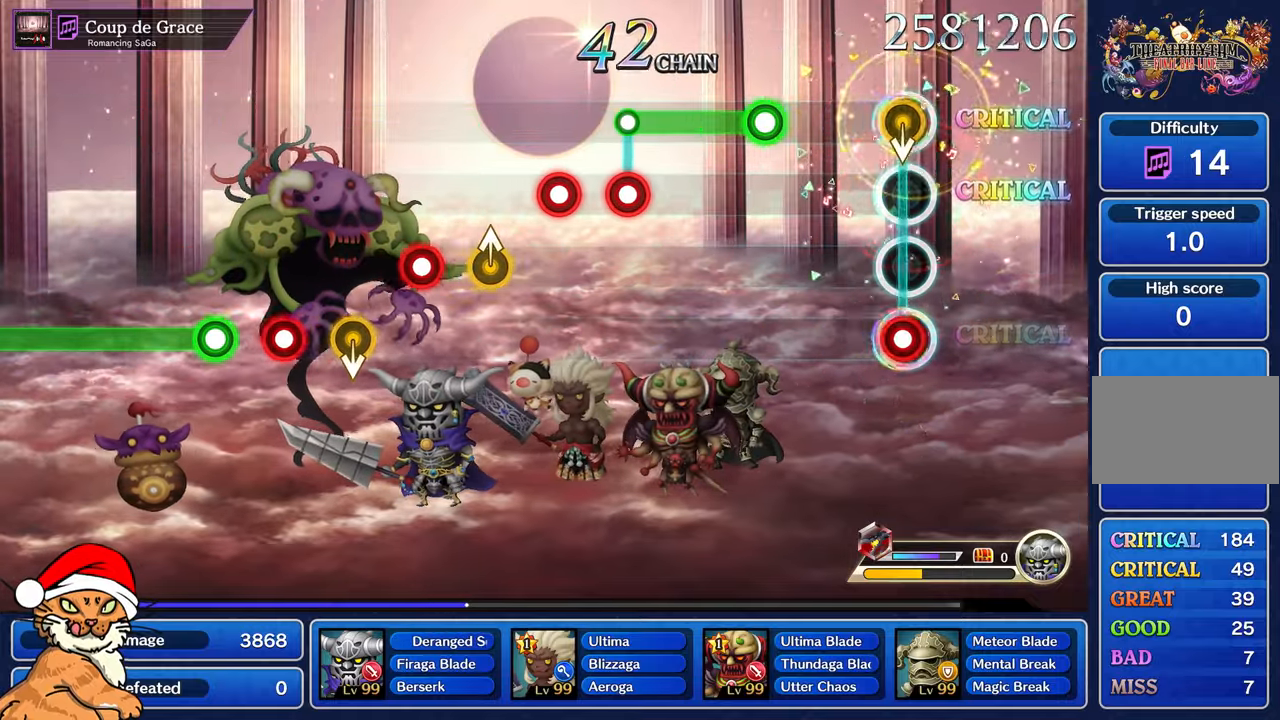
{"buttons": ["R1"], "left_stick": "center", "right_stick": "center", "events": [[67, "R1", "down"], [183, "R1", "up"], [417, "R1", "down"]]}
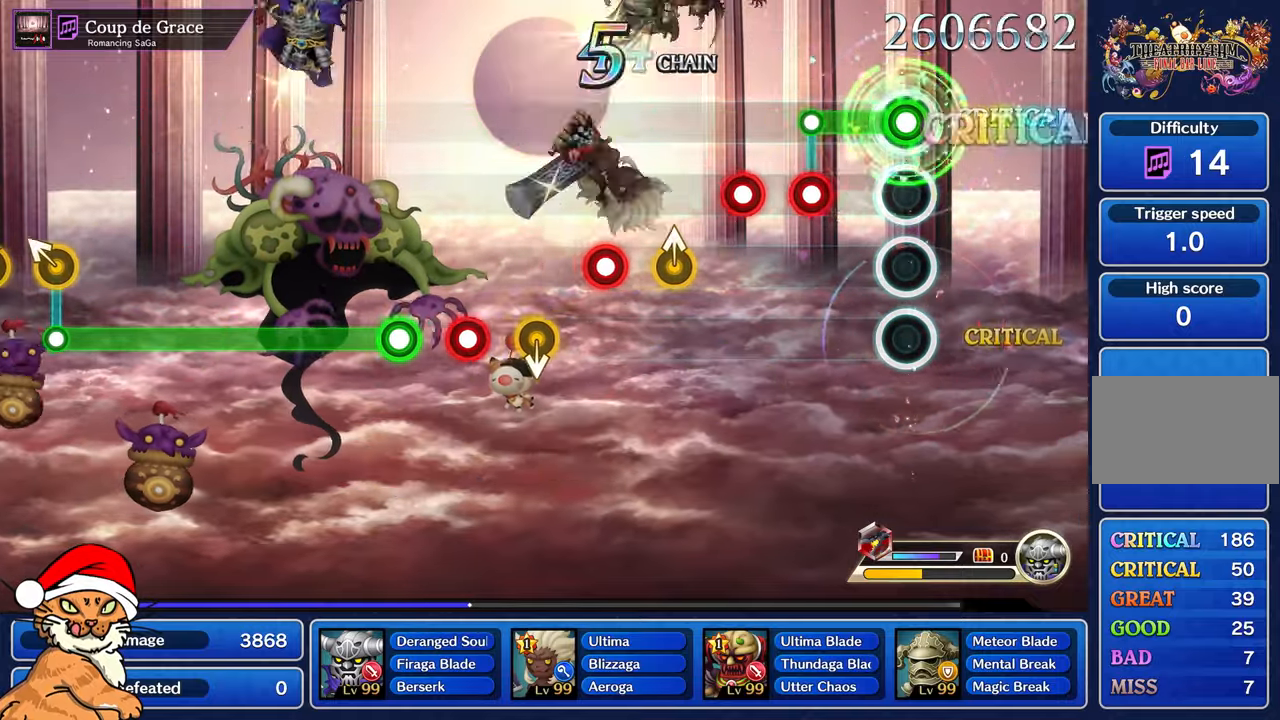
{"buttons": ["L1"], "left_stick": "center", "right_stick": "center", "events": [[283, "R1", "up"], [300, "L1", "down"]]}
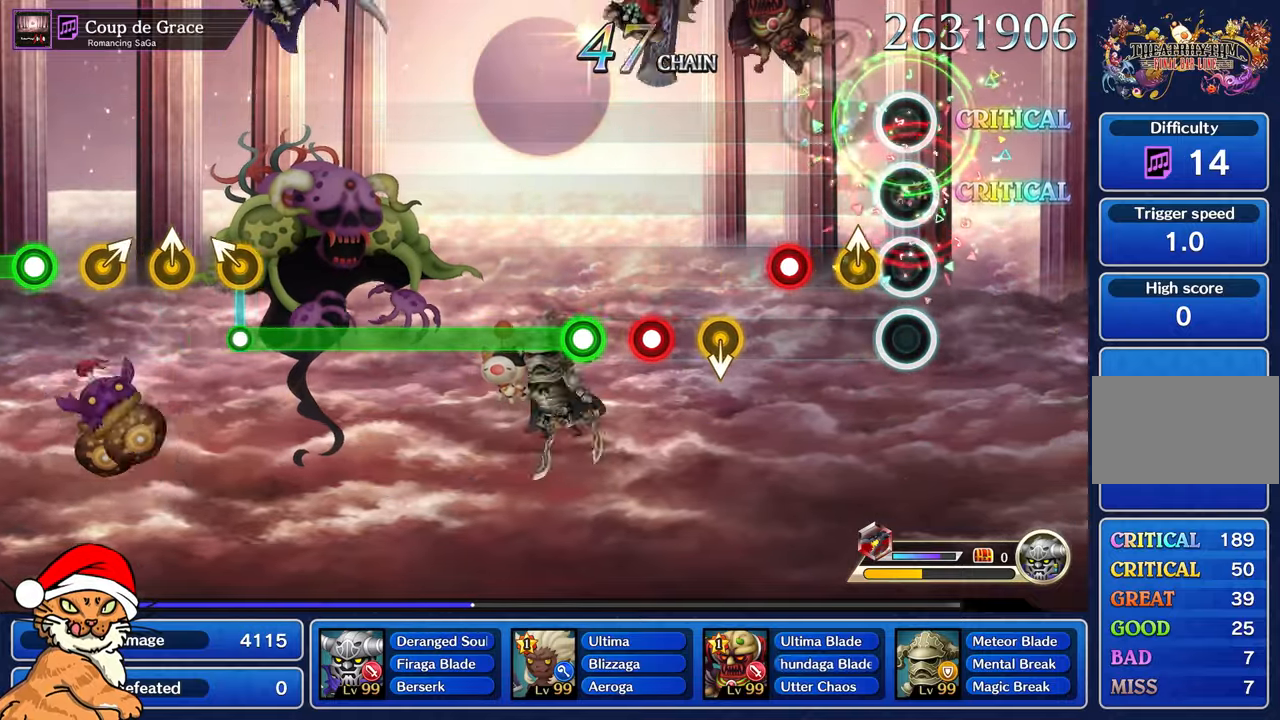
{"buttons": ["R1"], "left_stick": "center", "right_stick": "center", "events": [[83, "L1", "up"], [167, "left_stick", "up"], [333, "left_stick", "center"], [367, "R1", "down"]]}
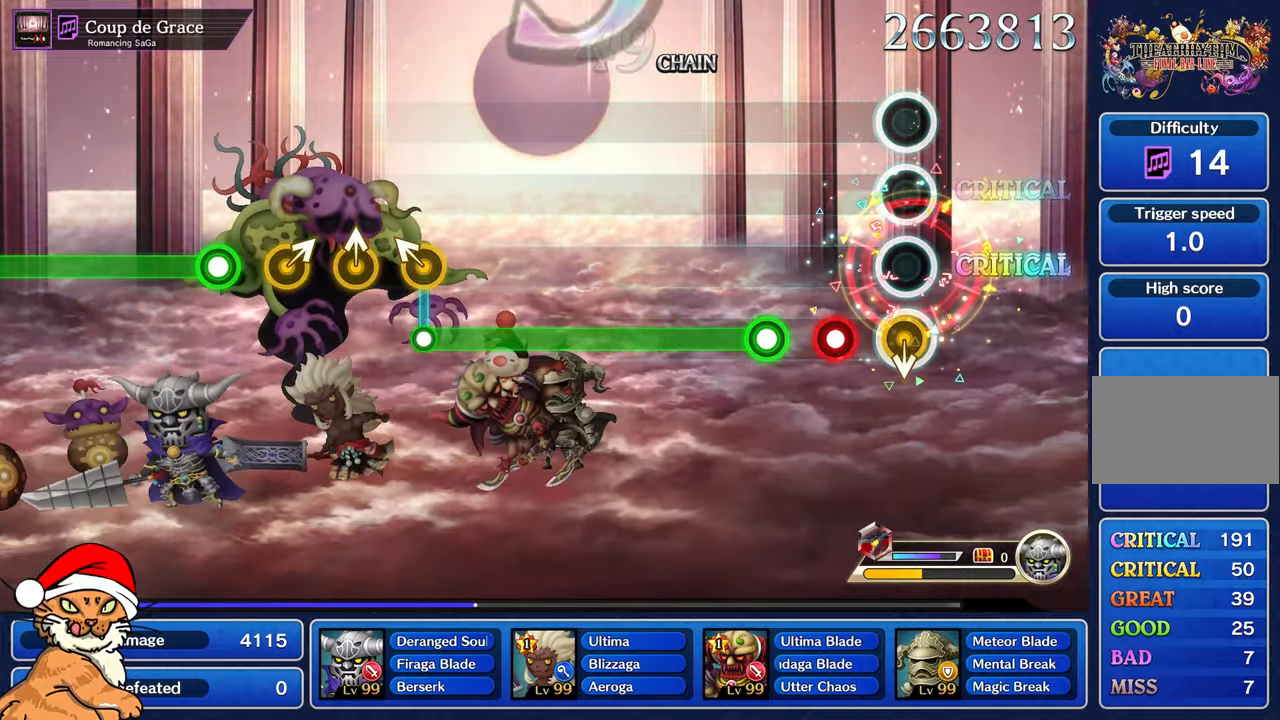
{"buttons": ["R1"], "left_stick": "center", "right_stick": "center", "events": [[317, "R1", "up"], [433, "R1", "down"]]}
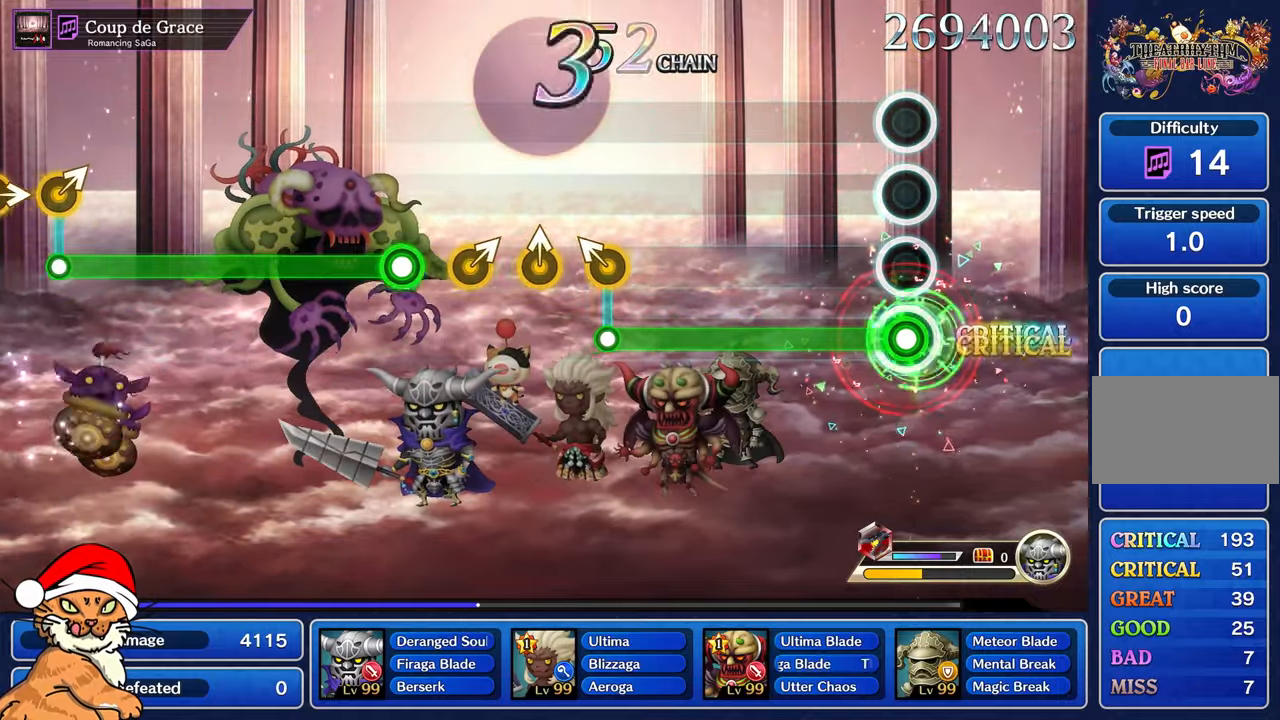
{"buttons": ["R1"], "left_stick": "center", "right_stick": "center", "events": []}
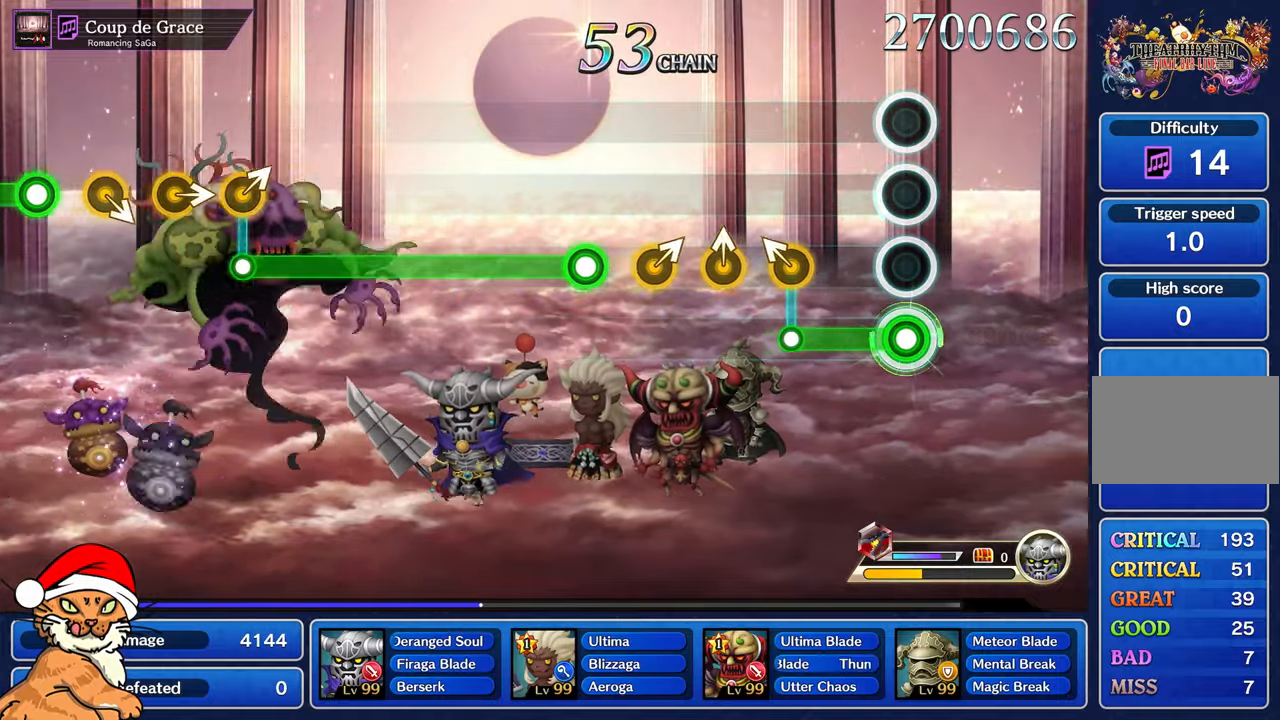
{"buttons": [], "left_stick": "center", "right_stick": "center", "events": [[350, "left_stick", "left"], [383, "R1", "up"], [500, "left_stick", "center"]]}
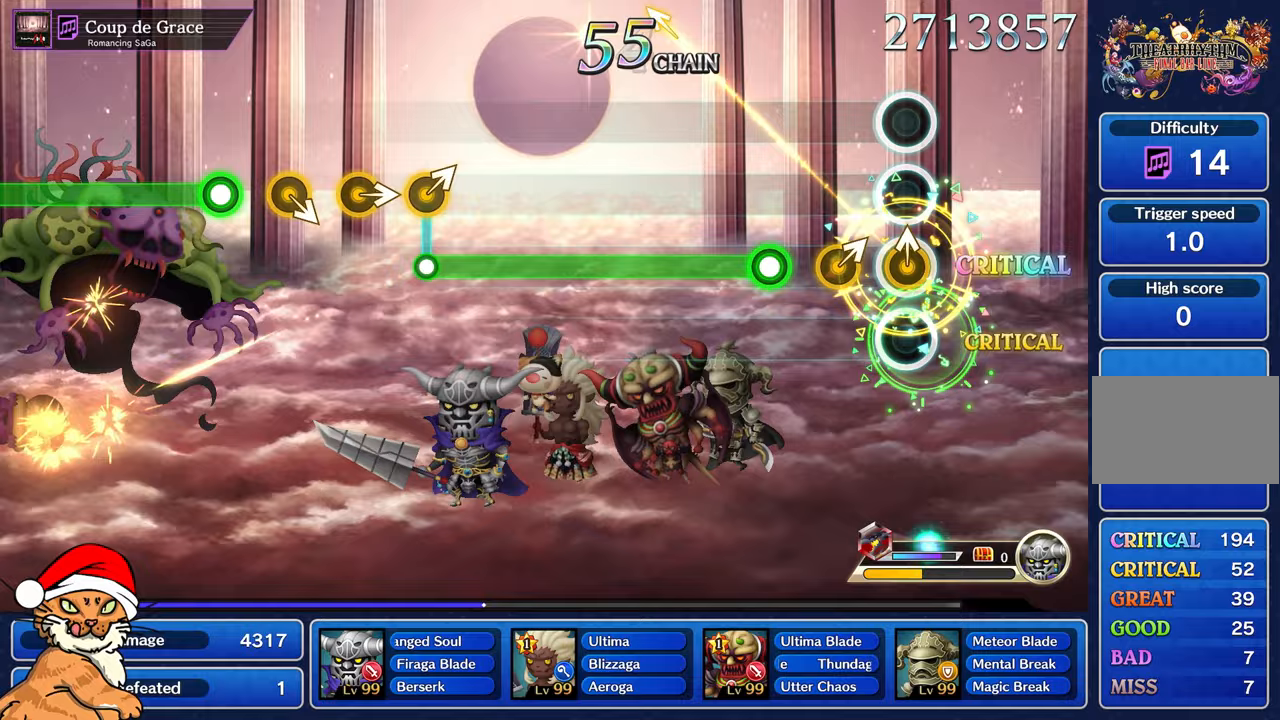
{"buttons": ["R1"], "left_stick": "center", "right_stick": "center", "events": [[17, "left_stick", "right"], [150, "left_stick", "center"], [233, "left_stick", "right"], [383, "left_stick", "center"], [400, "R1", "down"]]}
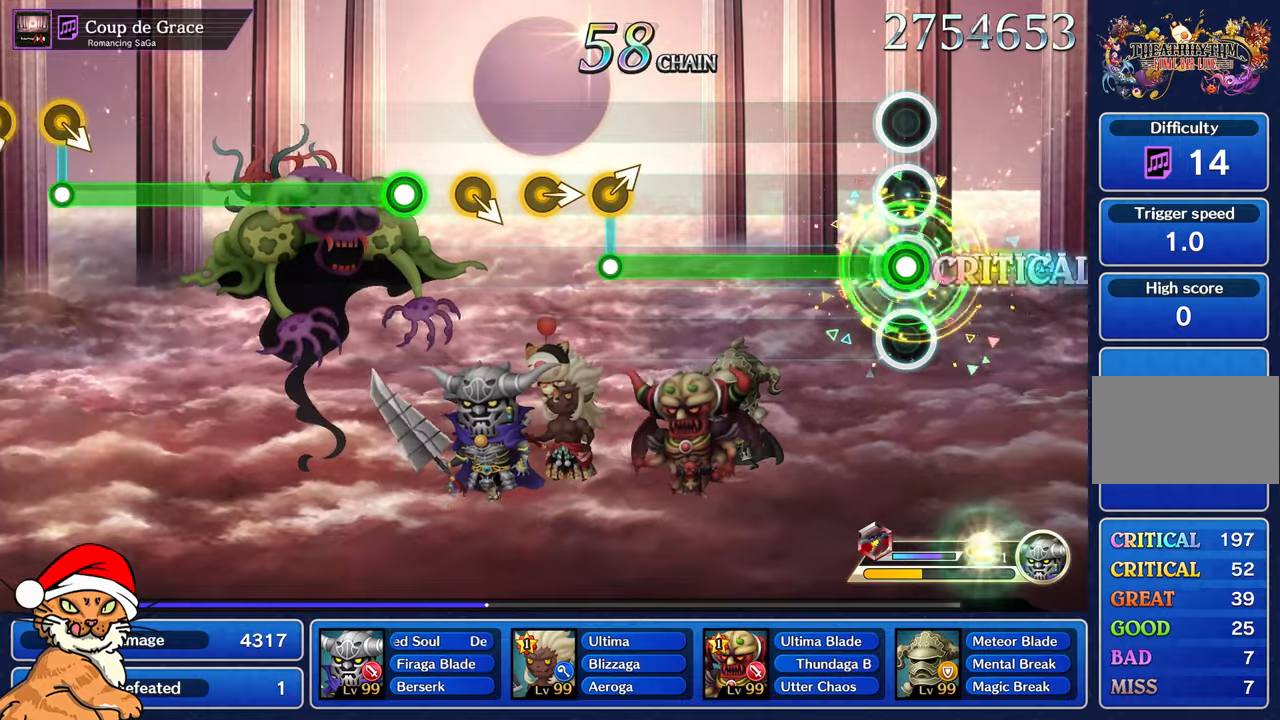
{"buttons": ["R1"], "left_stick": "center", "right_stick": "center", "events": []}
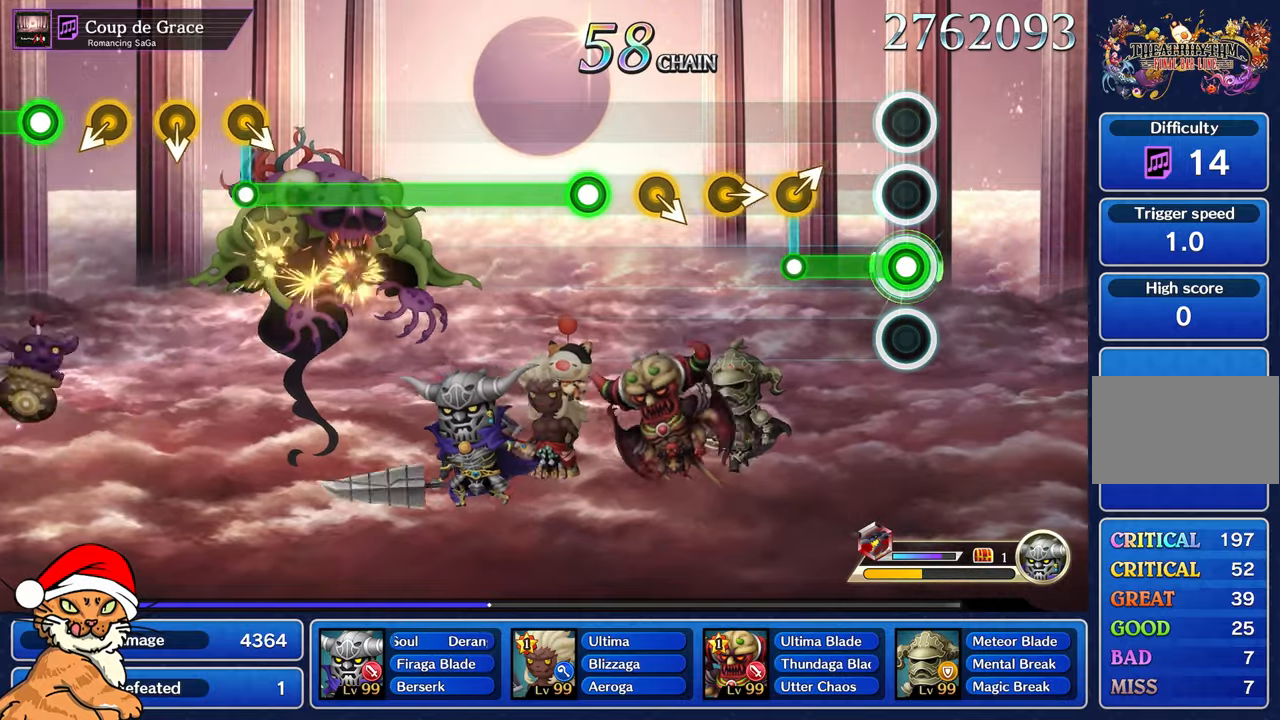
{"buttons": [], "left_stick": "right", "right_stick": "center", "events": [[350, "left_stick", "right"], [367, "R1", "up"]]}
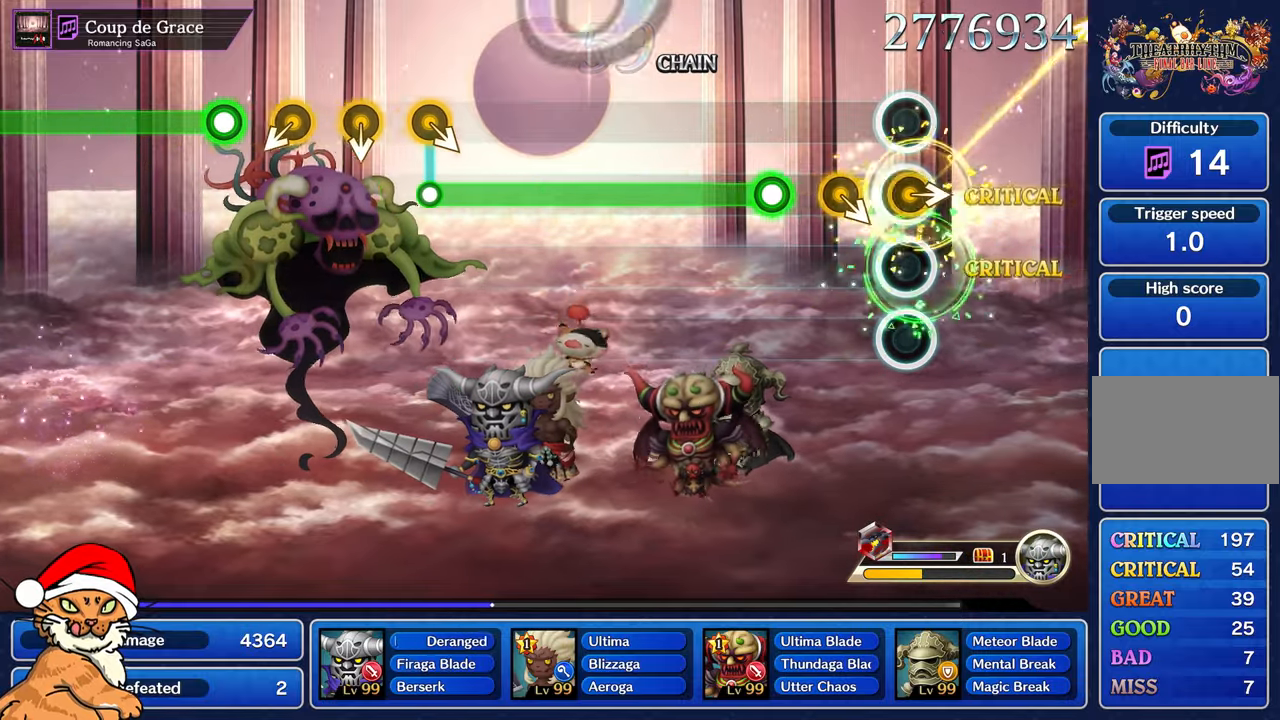
{"buttons": ["R1"], "left_stick": "center", "right_stick": "center", "events": [[200, "left_stick", "center"], [400, "R1", "down"]]}